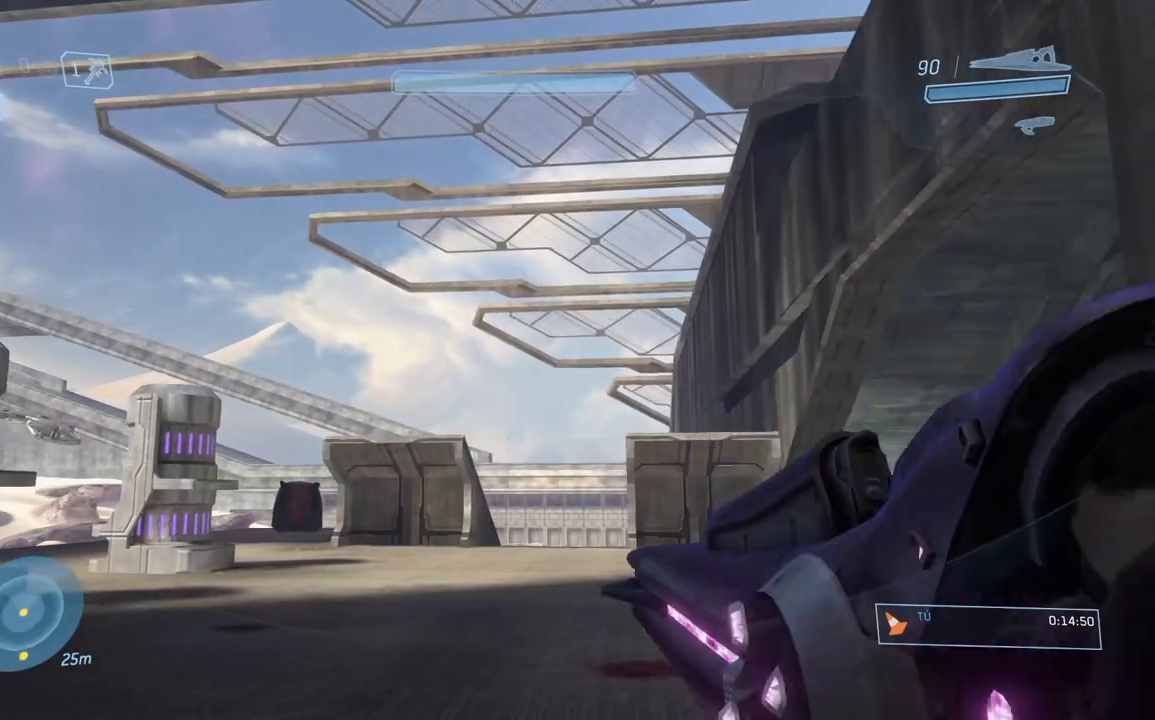
Gameplay with a controller (Xbox layout); each line is a JSON object with the inputs held at the frame after it. "button_events" lists button changes between this image and that frame as [ms after this image, input, new state], when the widget could be followed in between (sticks are given only as held states). Not read: L2 R2 left_stick.
{"buttons": [], "right_stick": "center", "button_events": [[100, "Y", "up"]]}
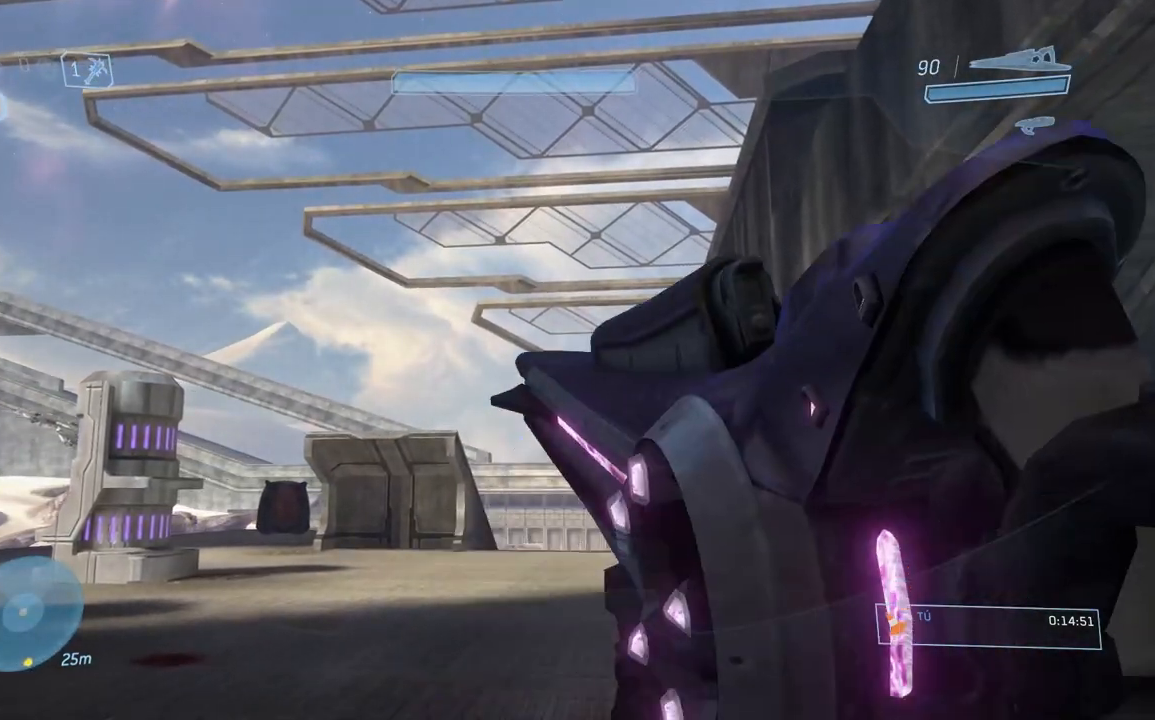
{"buttons": [], "right_stick": "center", "button_events": [[350, "Y", "down"], [450, "Y", "up"]]}
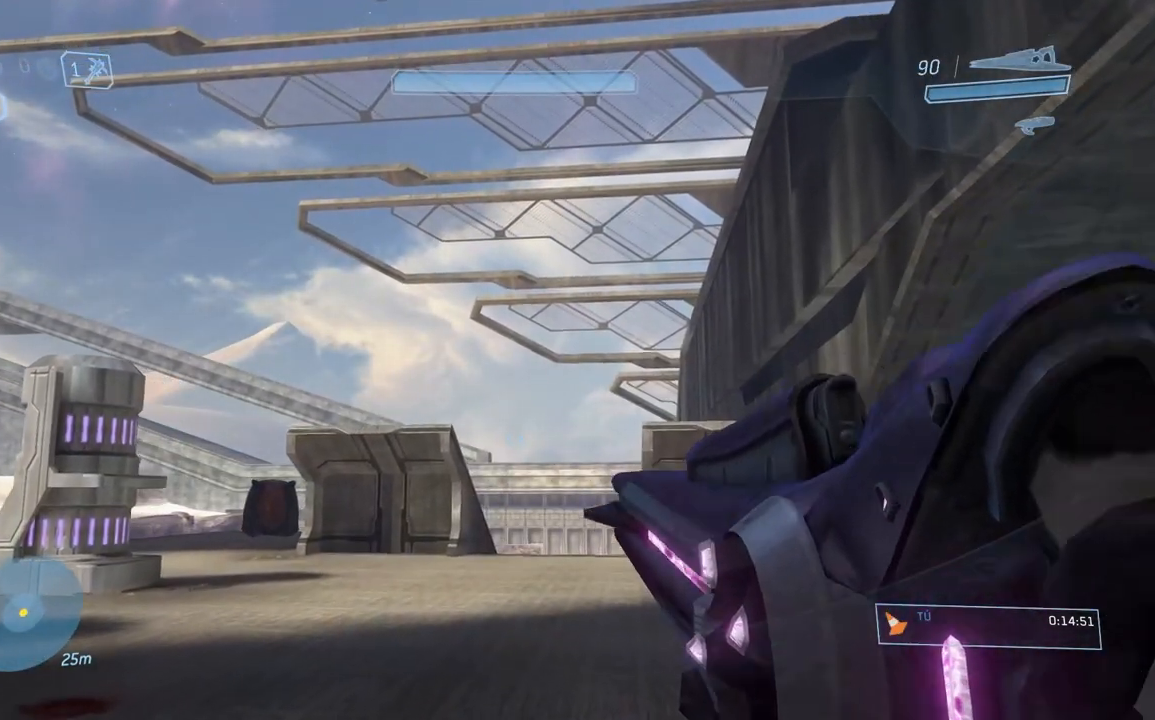
{"buttons": [], "right_stick": "left", "button_events": [[34, "Y", "down"], [100, "Y", "up"]]}
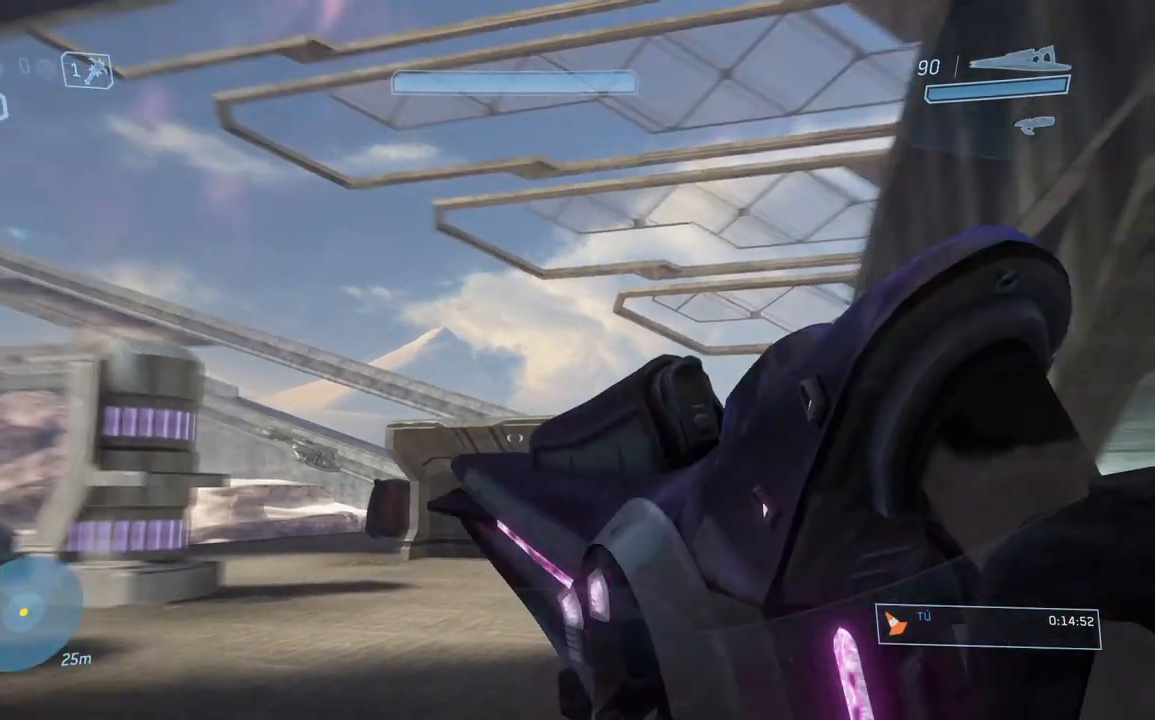
{"buttons": [], "right_stick": "center", "button_events": []}
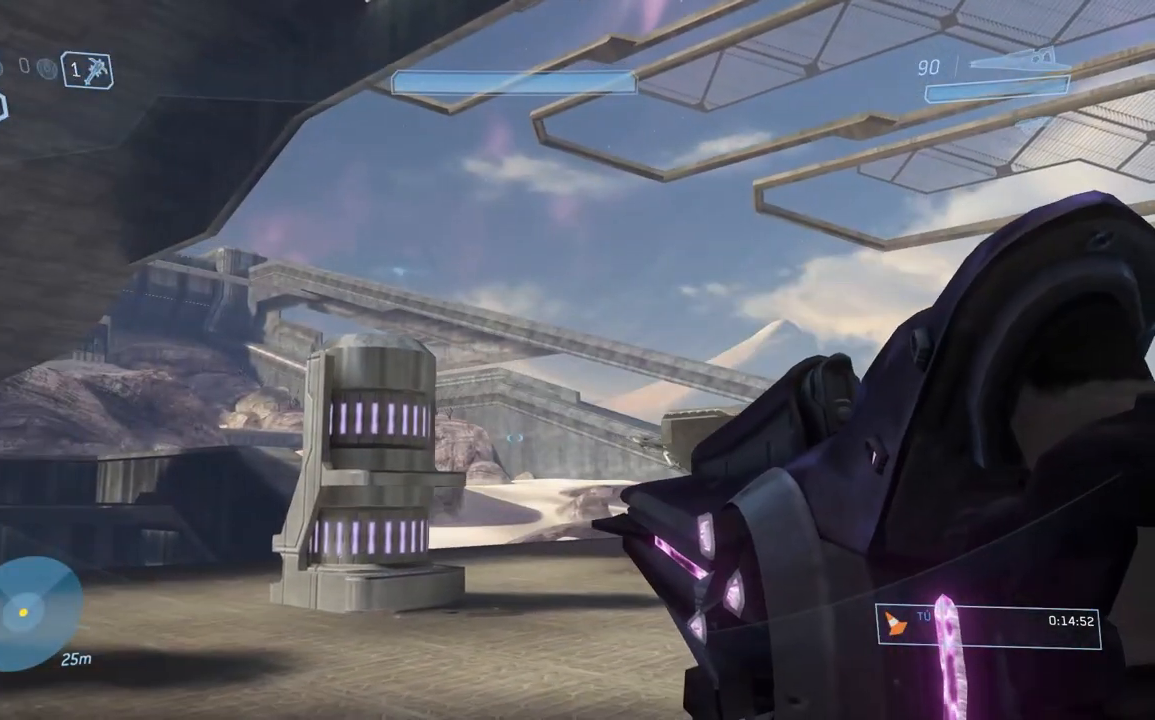
{"buttons": [], "right_stick": "center", "button_events": []}
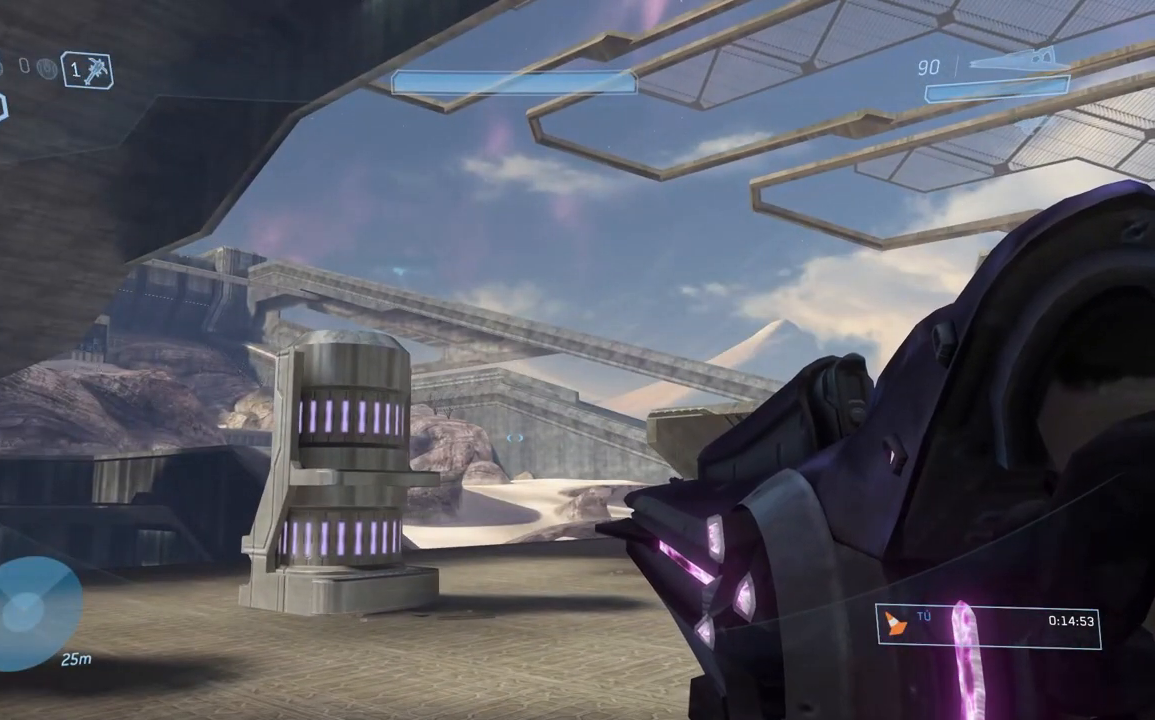
{"buttons": [], "right_stick": "center", "button_events": []}
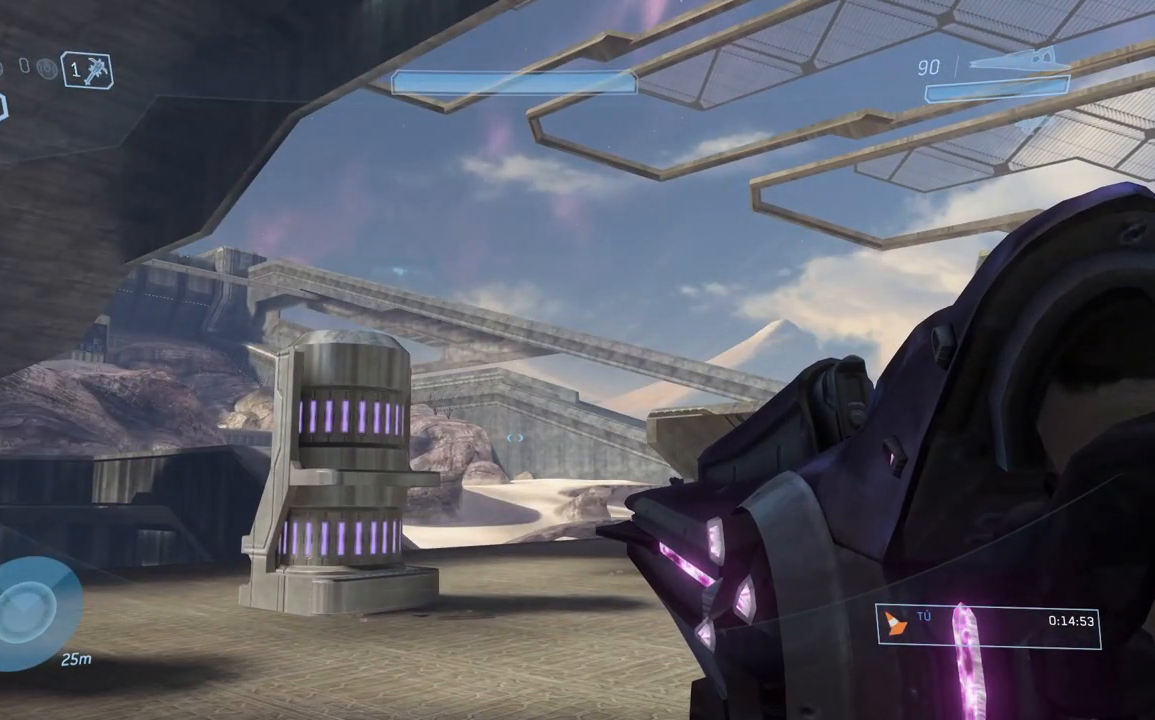
{"buttons": [], "right_stick": "center", "button_events": []}
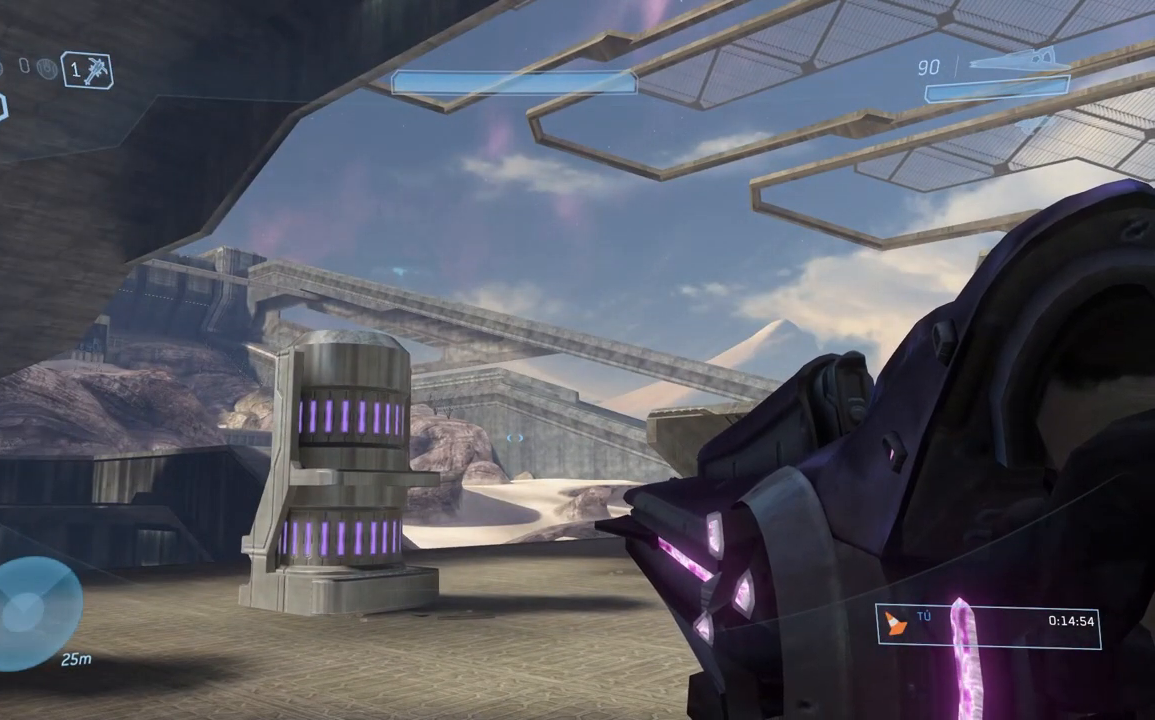
{"buttons": [], "right_stick": "center", "button_events": []}
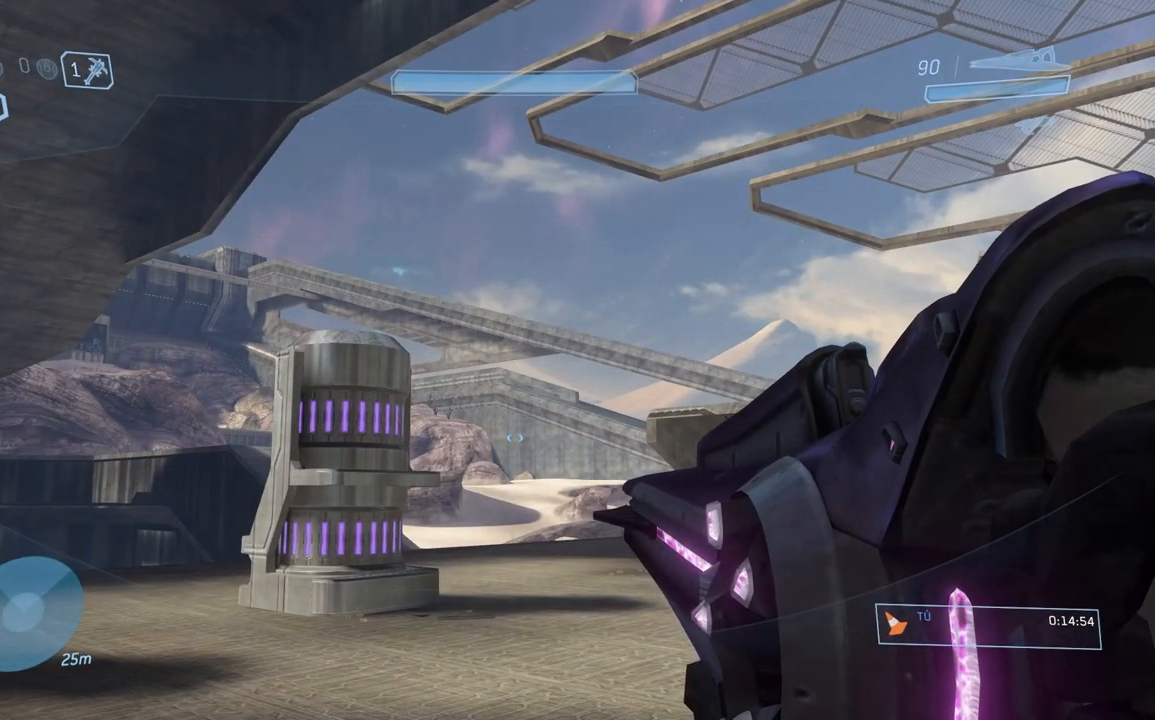
{"buttons": [], "right_stick": "center", "button_events": []}
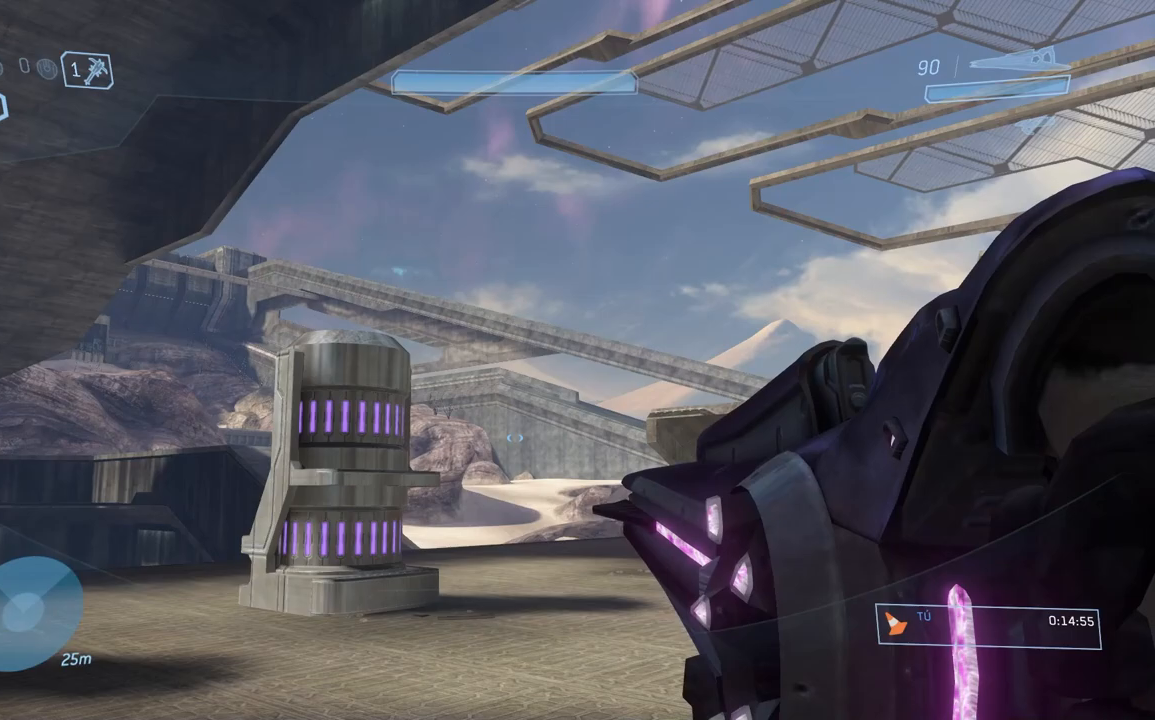
{"buttons": [], "right_stick": "right", "button_events": []}
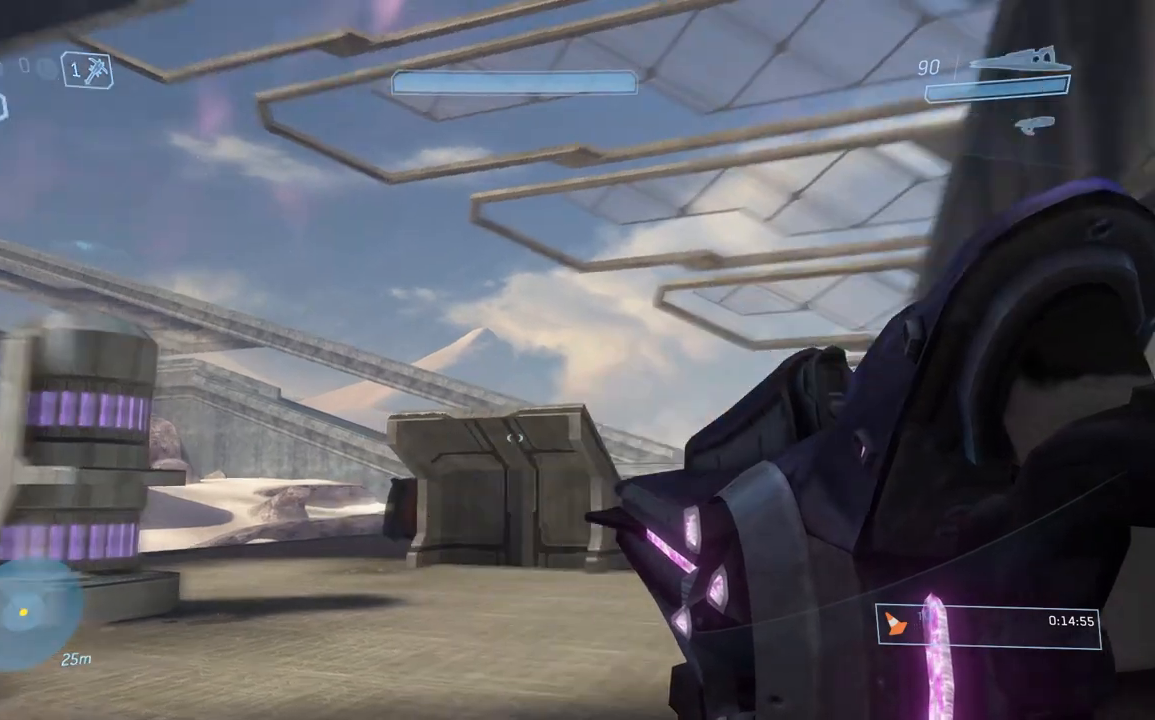
{"buttons": [], "right_stick": "center", "button_events": []}
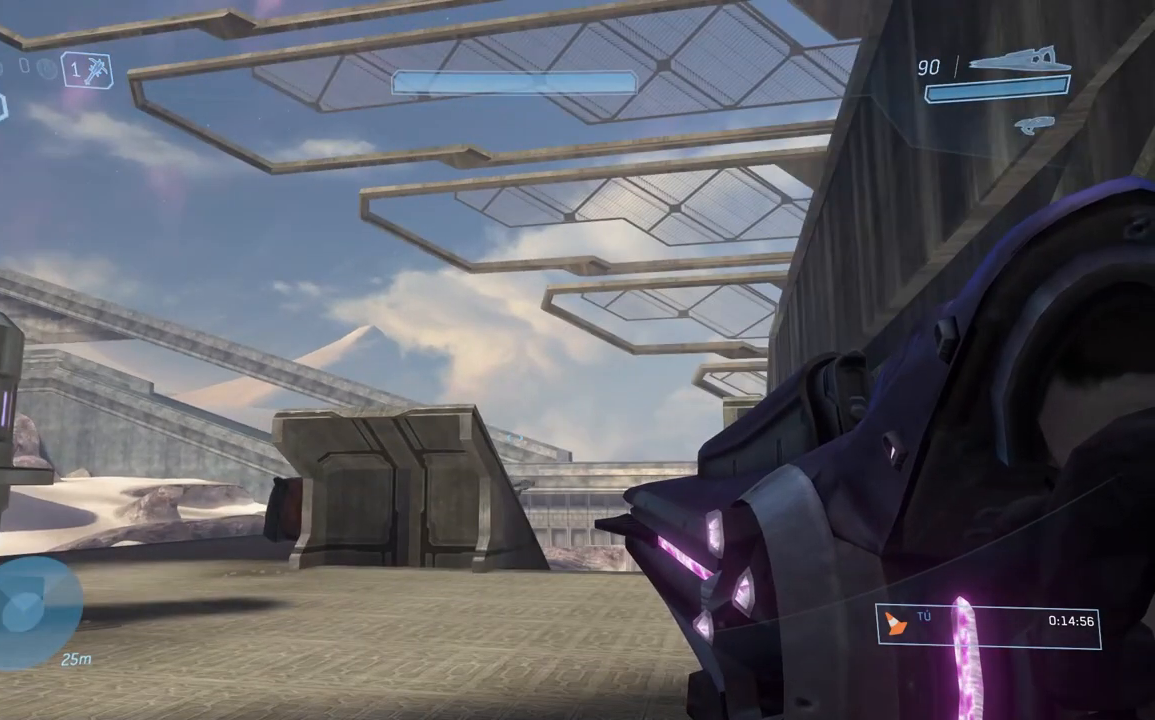
{"buttons": ["R3"], "right_stick": "down", "button_events": [[150, "R3", "down"], [283, "R3", "up"], [433, "R3", "down"]]}
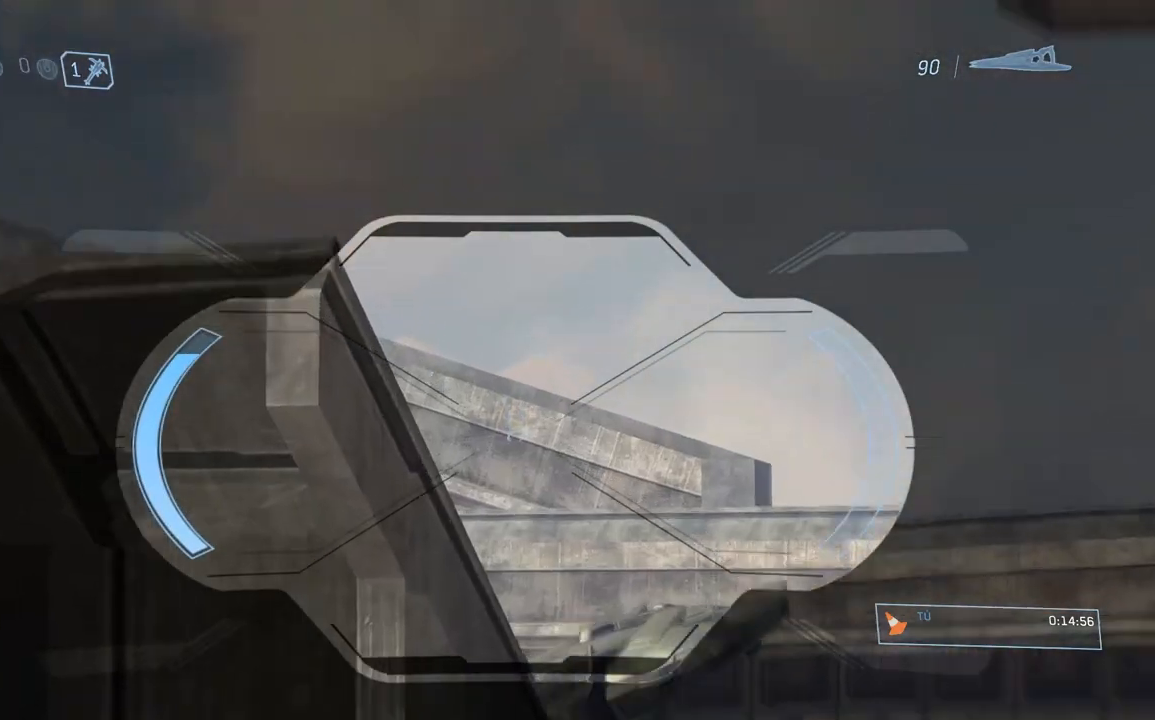
{"buttons": [], "right_stick": "center", "button_events": [[50, "R3", "up"], [300, "Y", "down"], [417, "Y", "up"]]}
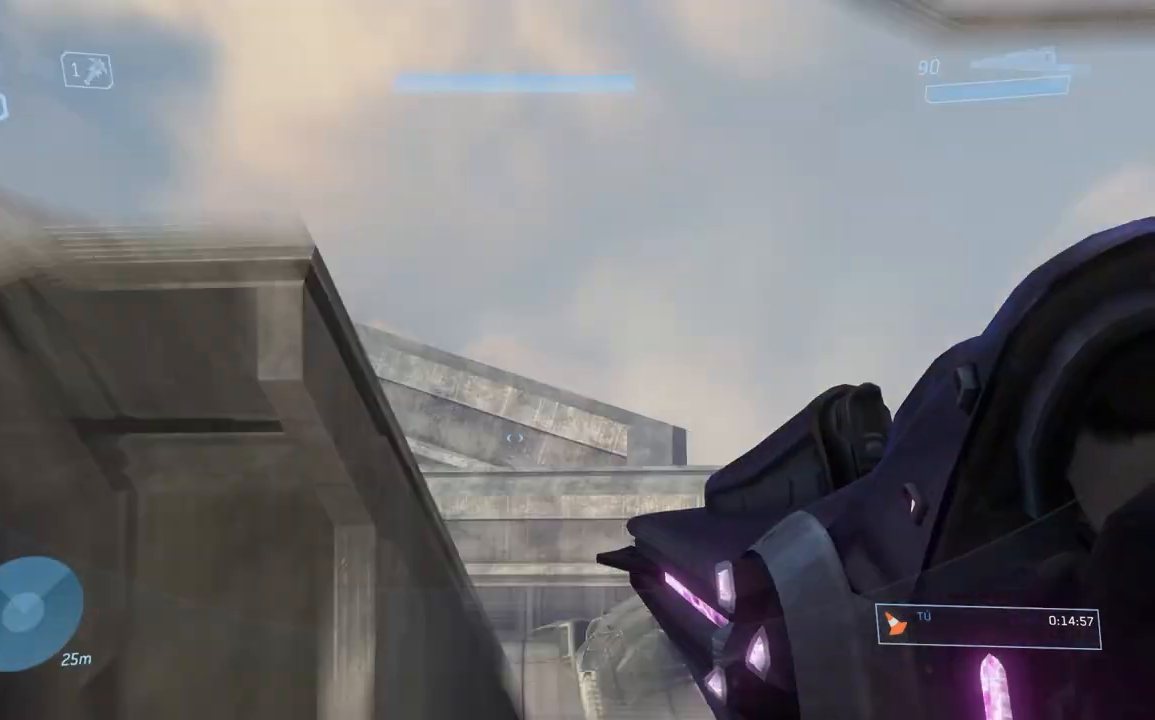
{"buttons": [], "right_stick": "down", "button_events": []}
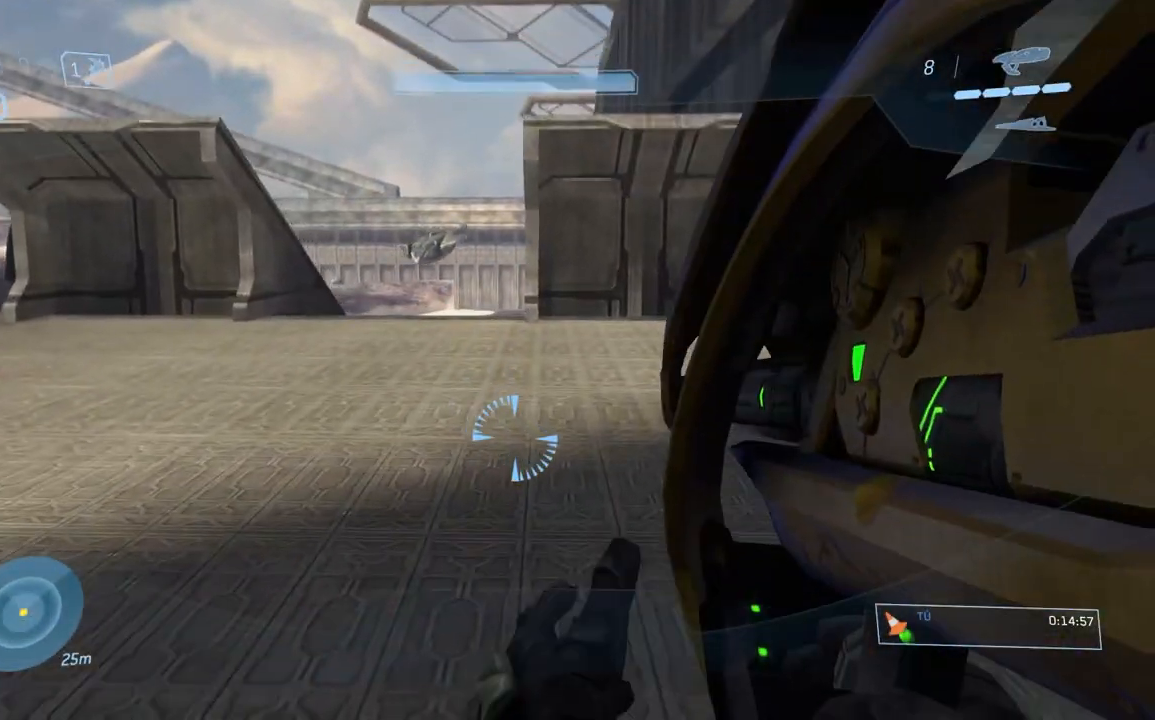
{"buttons": [], "right_stick": "up"}
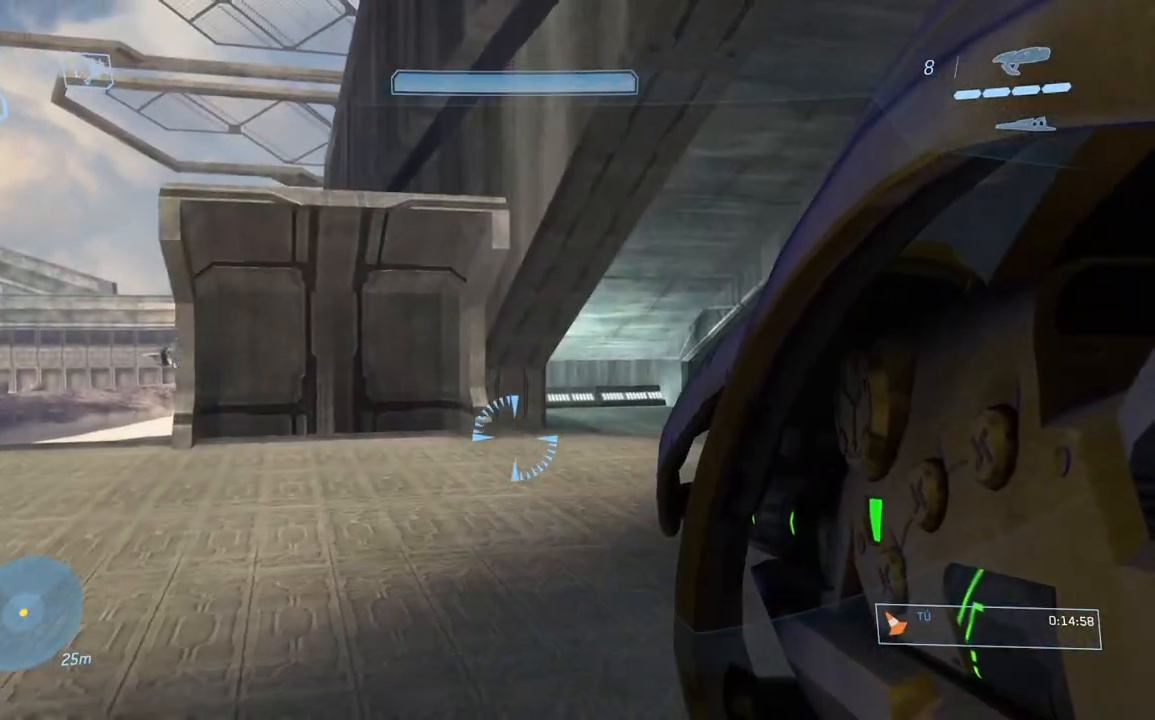
{"buttons": [], "right_stick": "center", "button_events": [[167, "B", "down"], [267, "B", "up"], [367, "Y", "down"], [450, "Y", "up"]]}
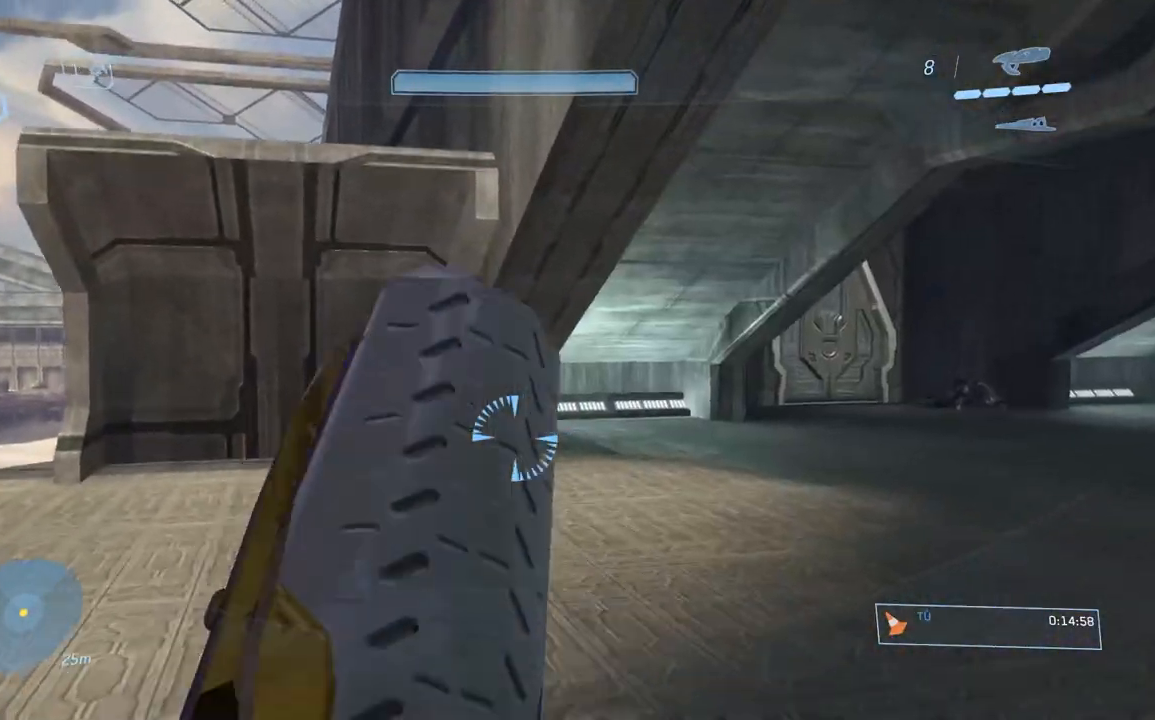
{"buttons": [], "right_stick": "center", "button_events": []}
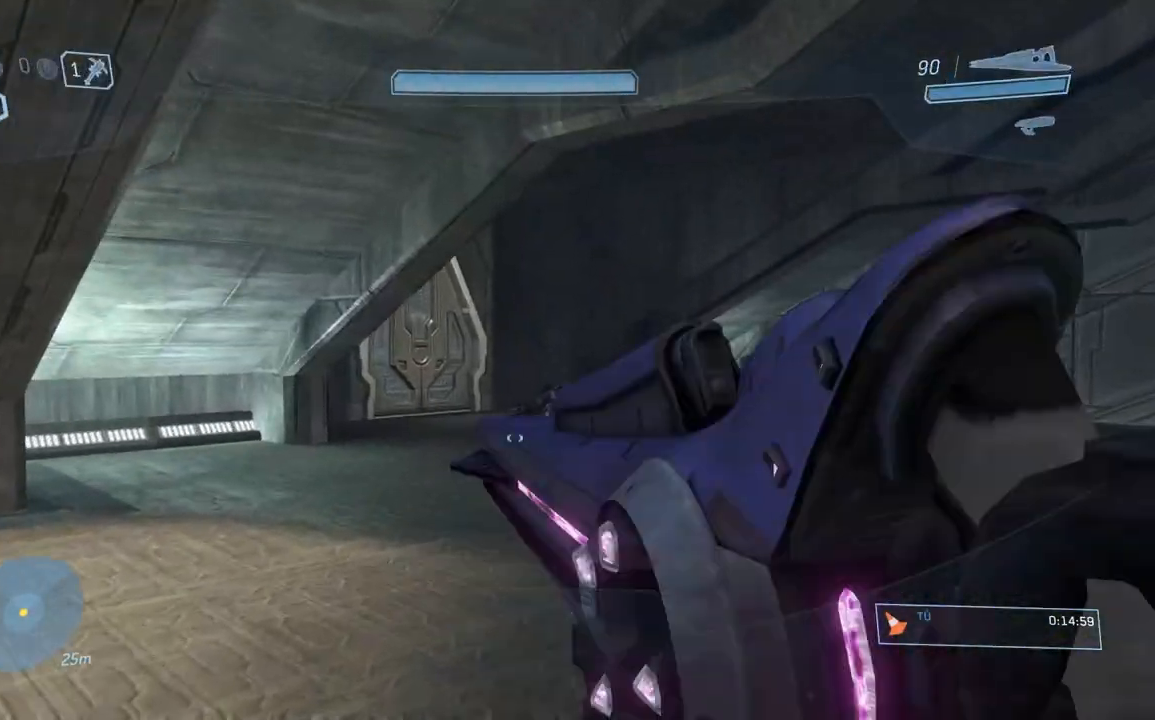
{"buttons": ["B"], "right_stick": "center", "button_events": [[467, "B", "down"]]}
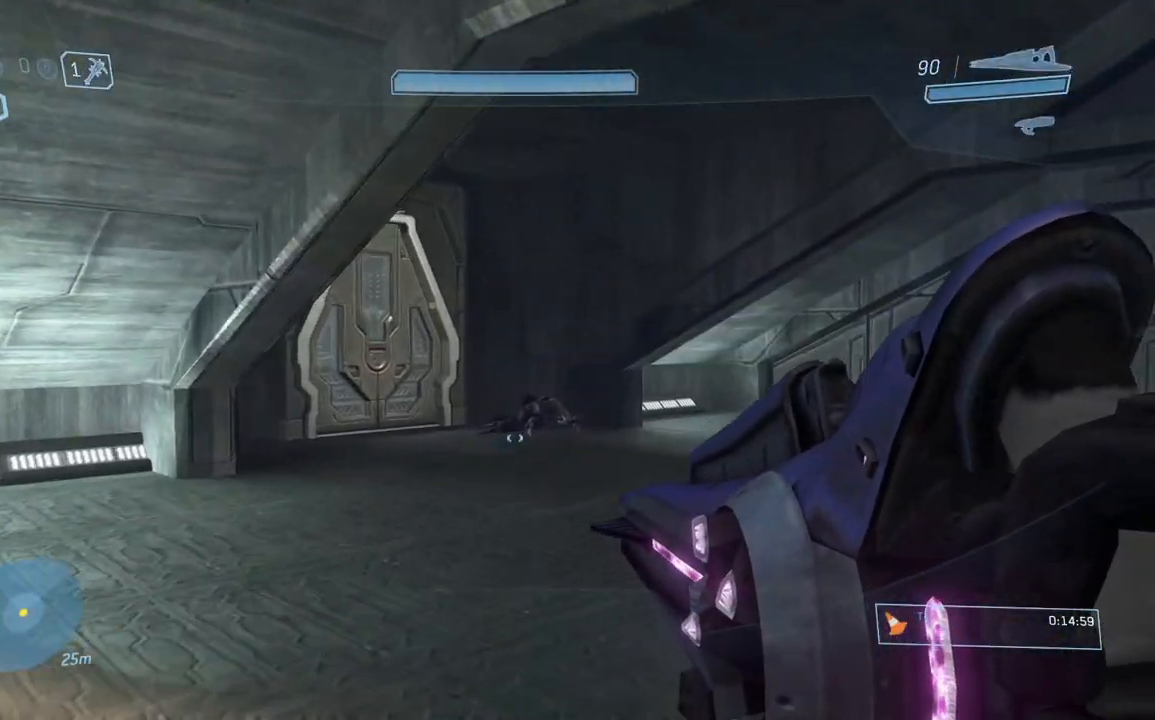
{"buttons": [], "right_stick": "left", "button_events": [[50, "B", "up"]]}
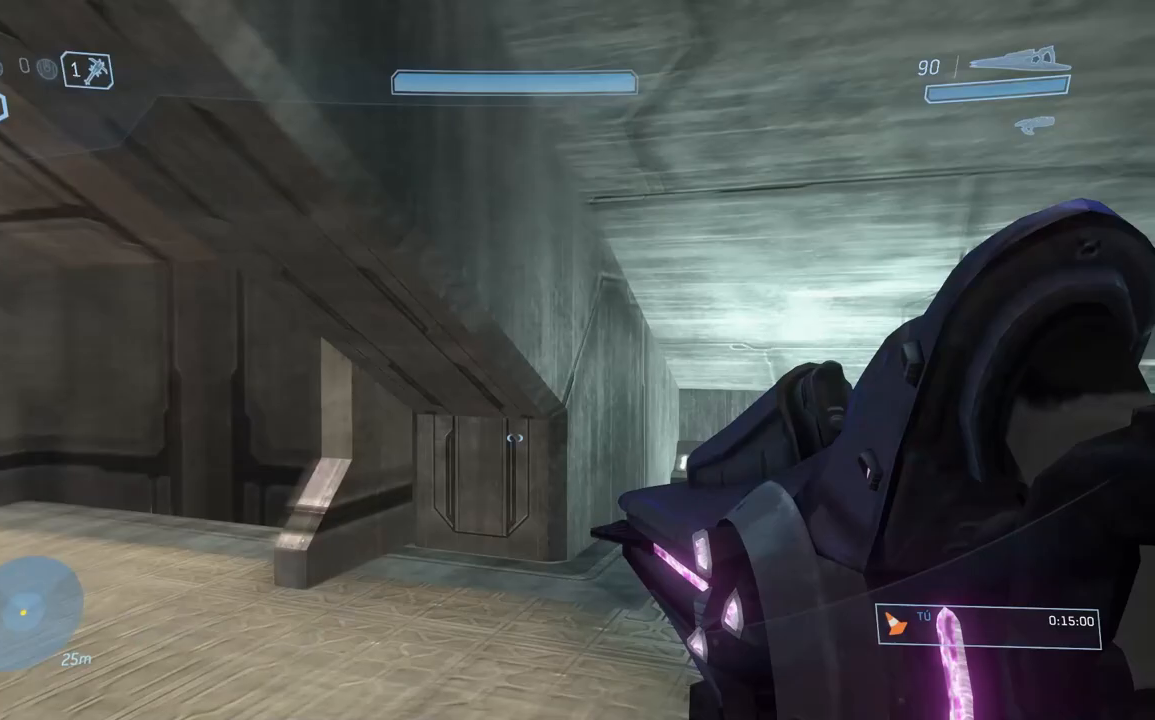
{"buttons": [], "right_stick": "center", "button_events": [[117, "B", "down"], [200, "B", "up"], [317, "Y", "down"], [384, "Y", "up"]]}
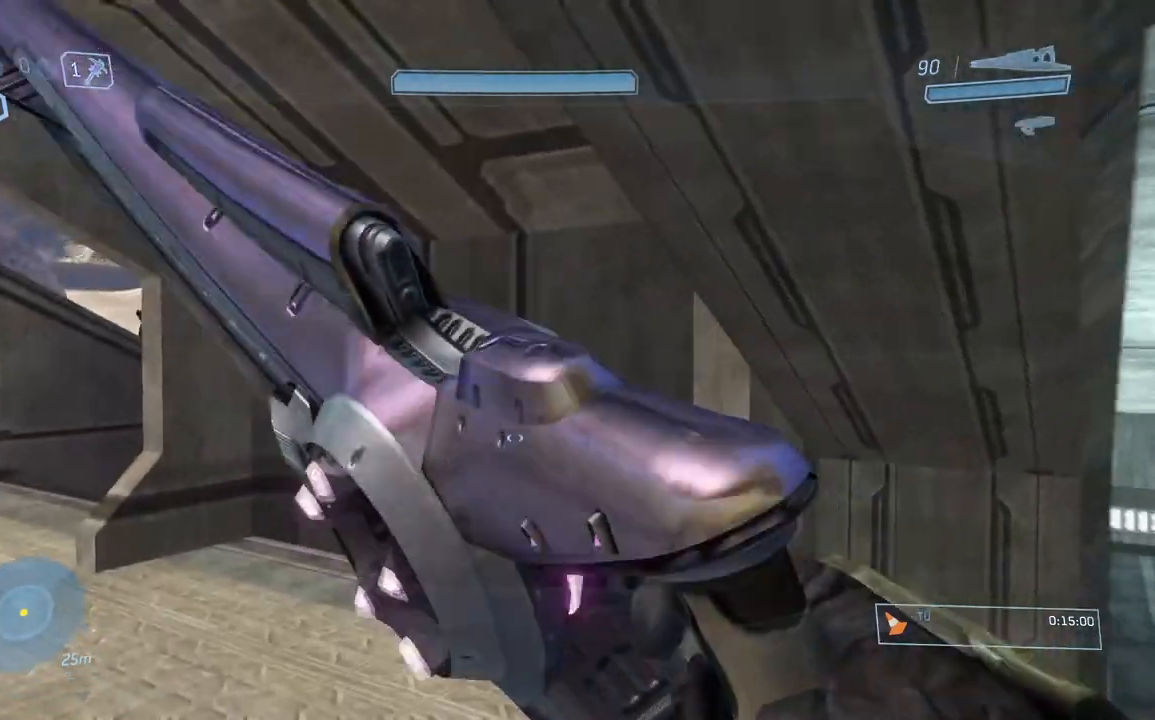
{"buttons": [], "right_stick": "right", "button_events": []}
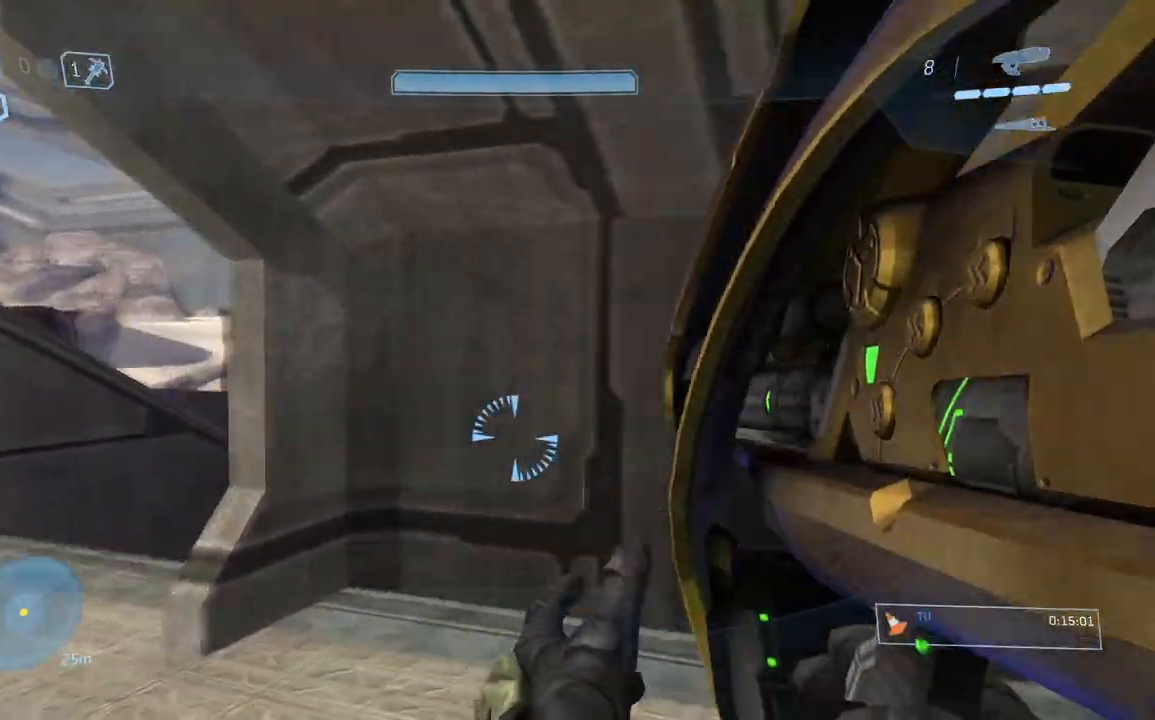
{"buttons": [], "right_stick": "down-right", "button_events": []}
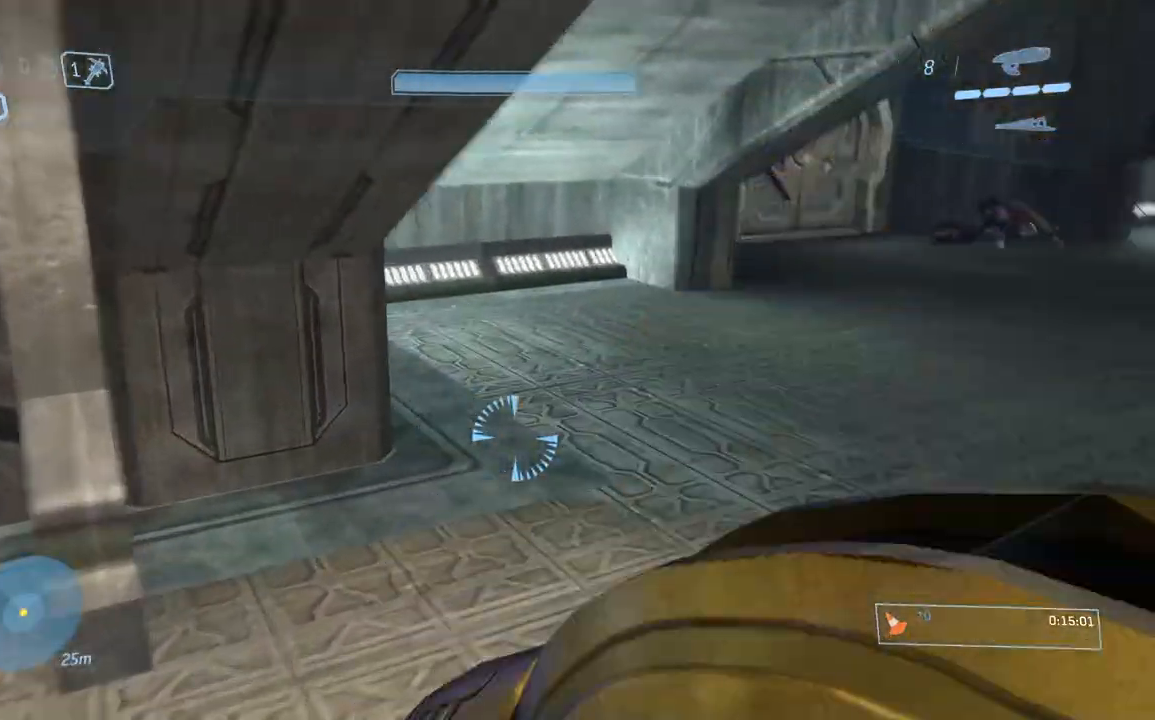
{"buttons": [], "right_stick": "up", "button_events": []}
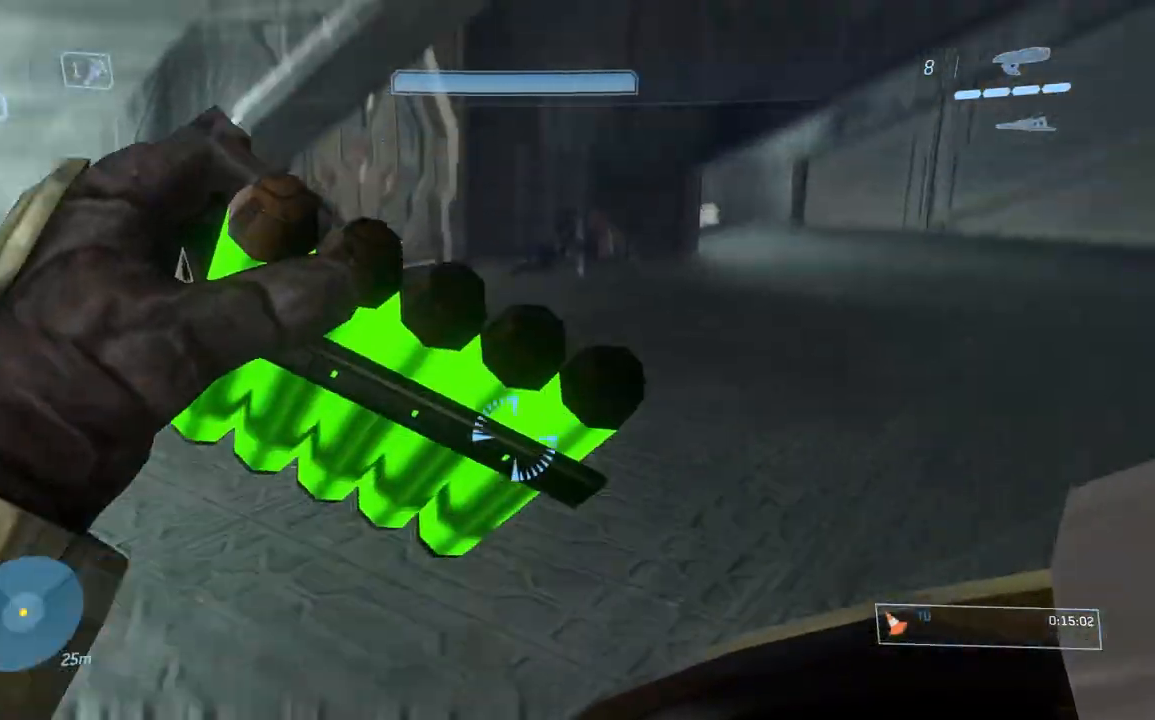
{"buttons": [], "right_stick": "left", "button_events": []}
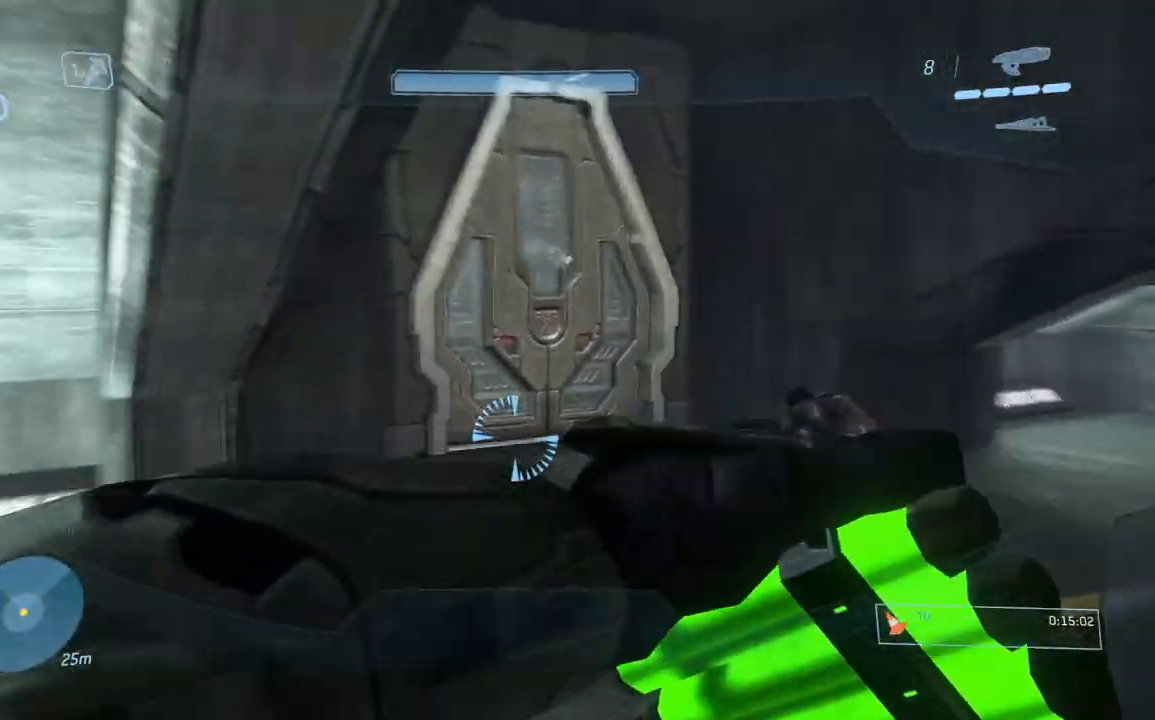
{"buttons": [], "right_stick": "up-left", "button_events": []}
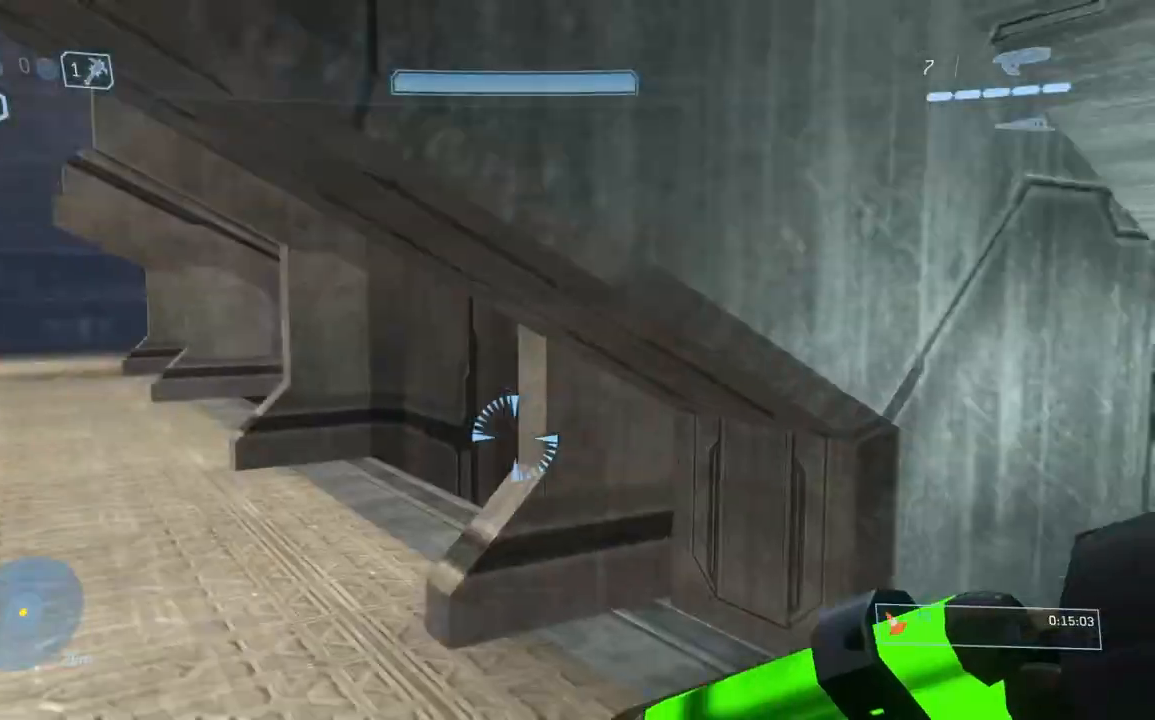
{"buttons": [], "right_stick": "center", "button_events": []}
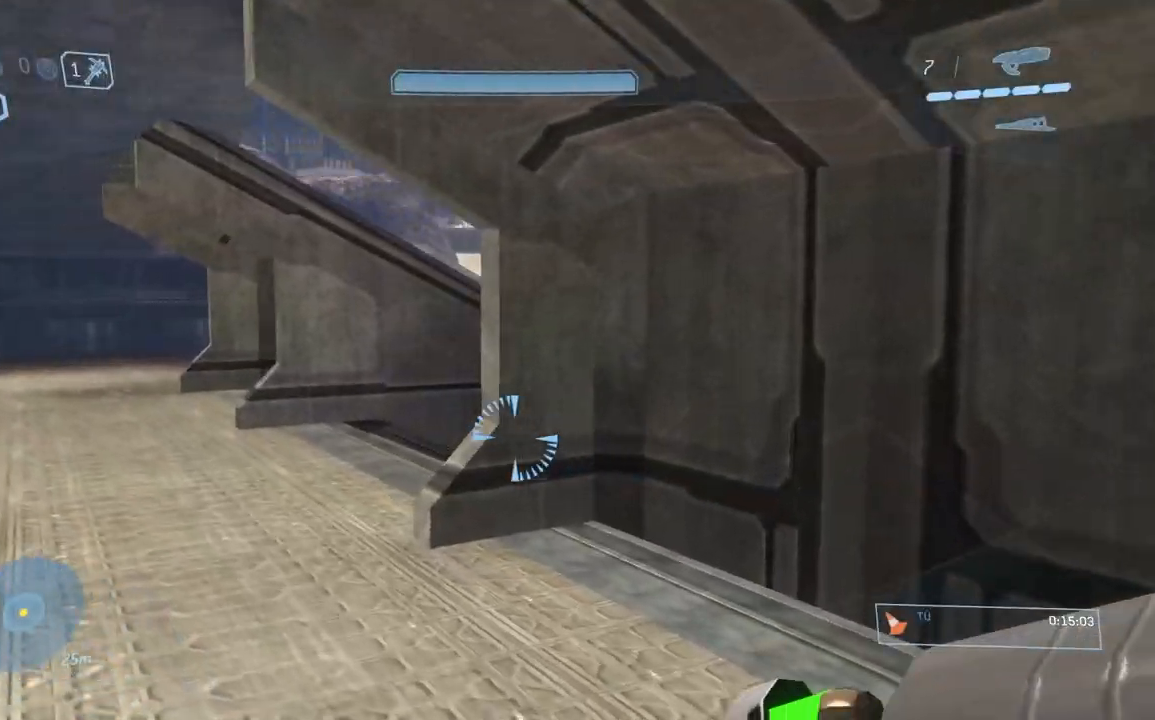
{"buttons": [], "right_stick": "up-left", "button_events": [[83, "Y", "down"], [200, "Y", "up"]]}
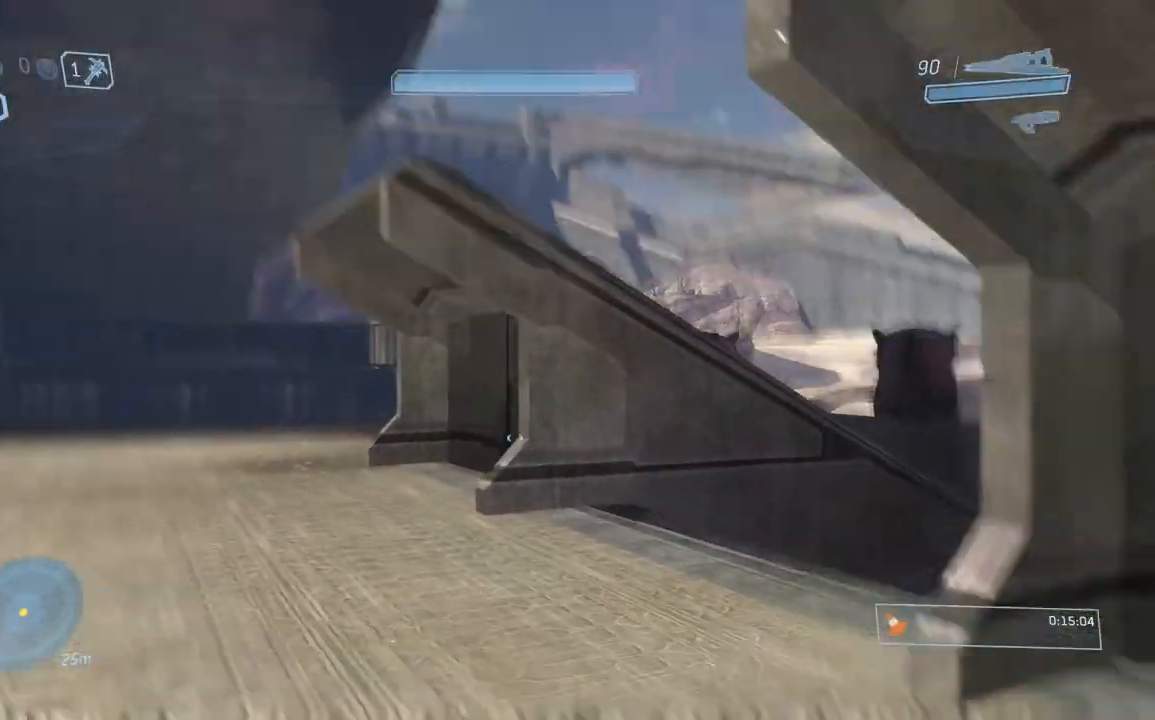
{"buttons": [], "right_stick": "center", "button_events": [[300, "B", "down"], [417, "B", "up"]]}
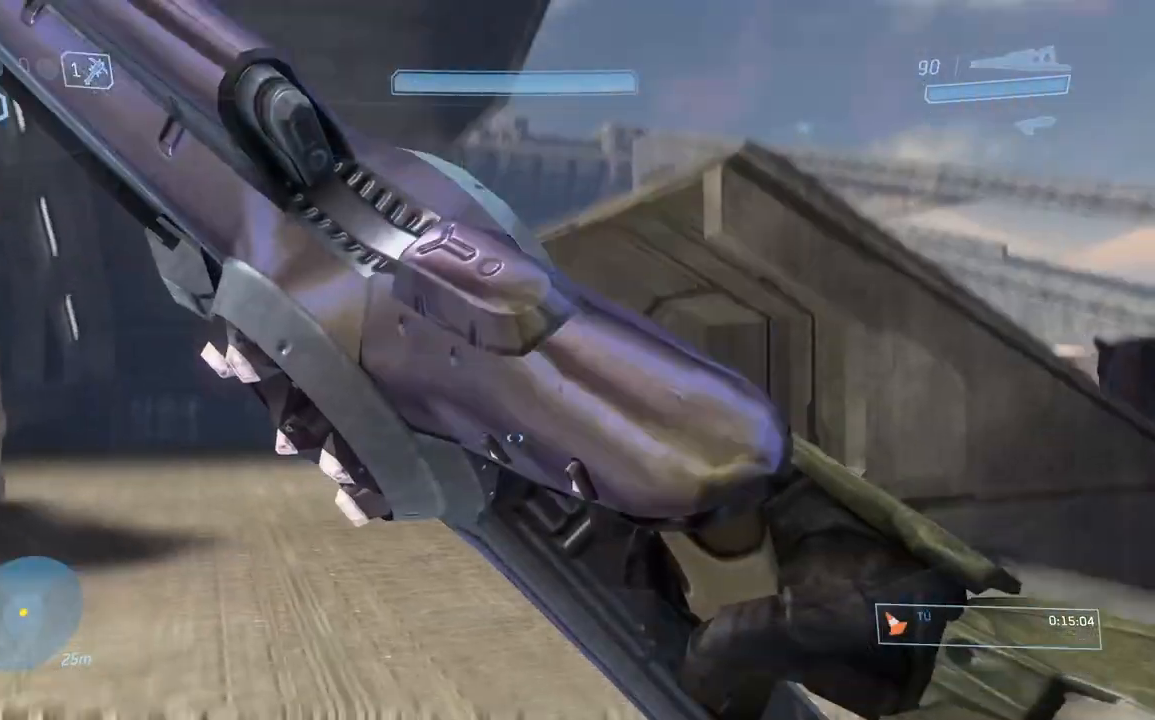
{"buttons": [], "right_stick": "center", "button_events": []}
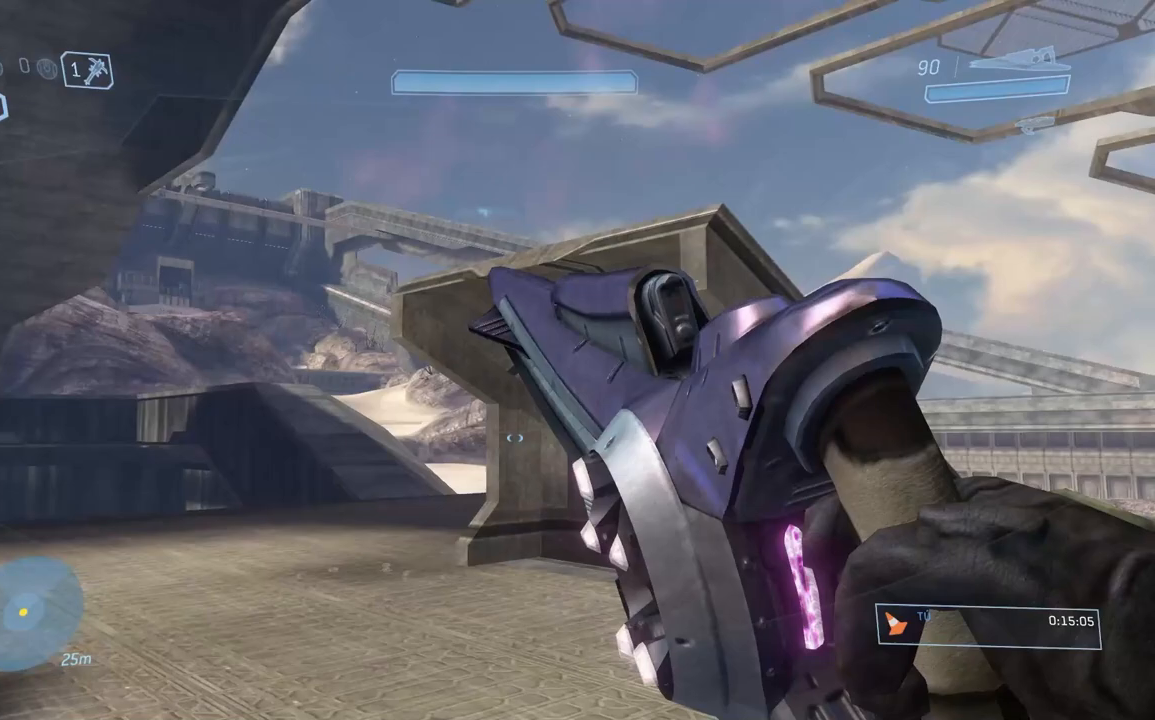
{"buttons": ["Y"], "right_stick": "center", "button_events": [[267, "Y", "down"], [367, "Y", "up"], [450, "Y", "down"]]}